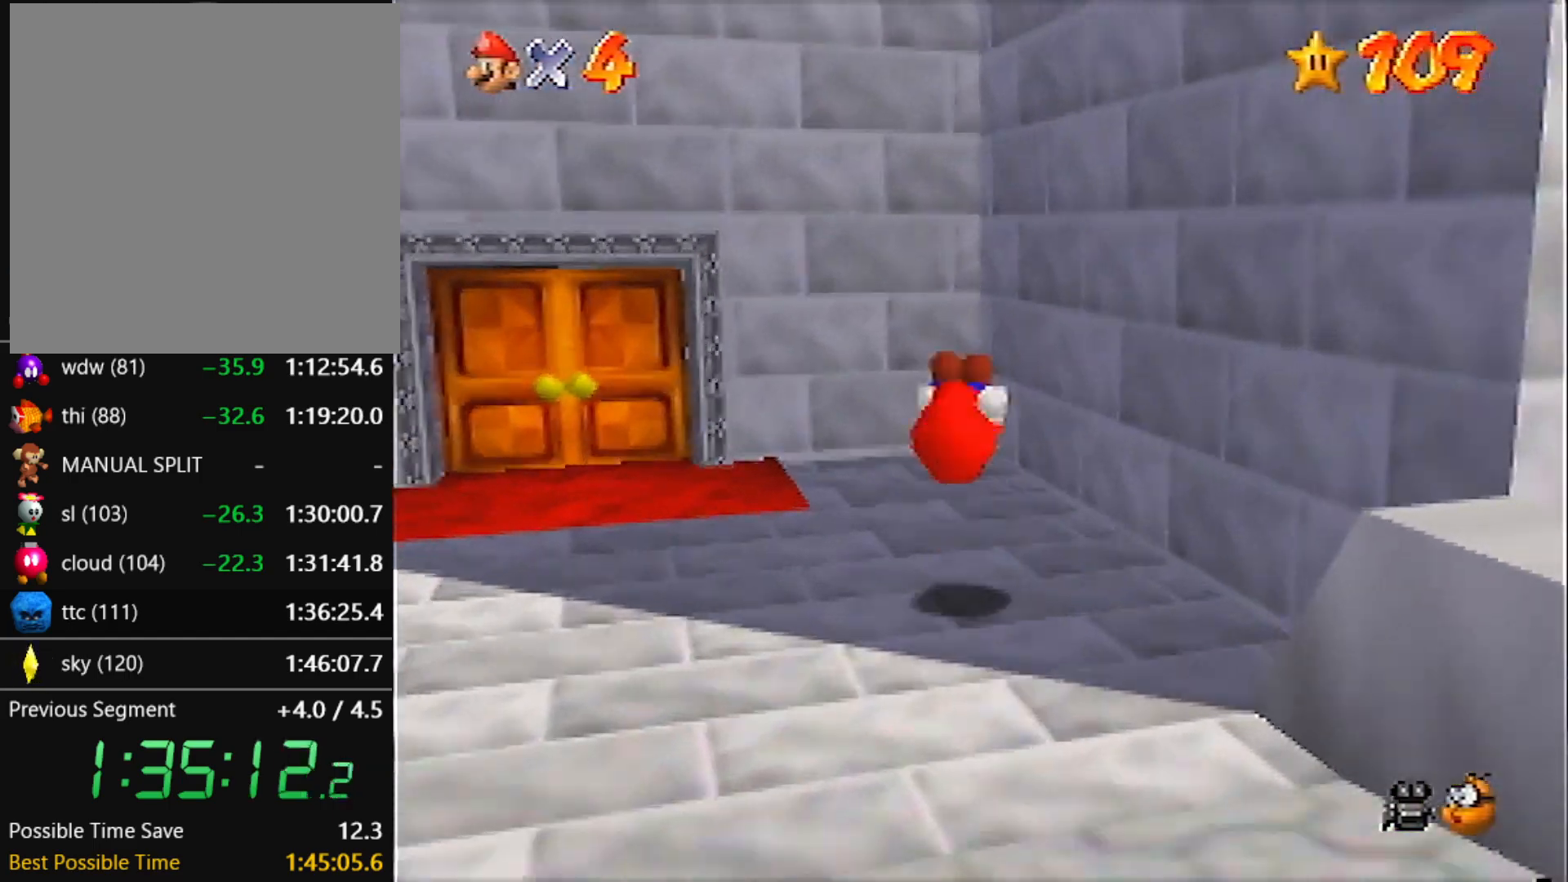
Gameplay with a controller (Nintendo layout); each line is a JSON object with the inputs held at the frame after it. "events" lists button and stick changes between this image and that frame as [ms after this image, input, new state], when the widget could be followed in between. Not read: L3 R3 START.
{"buttons": [], "left_stick": "left", "events": [[200, "left_stick", "left"]]}
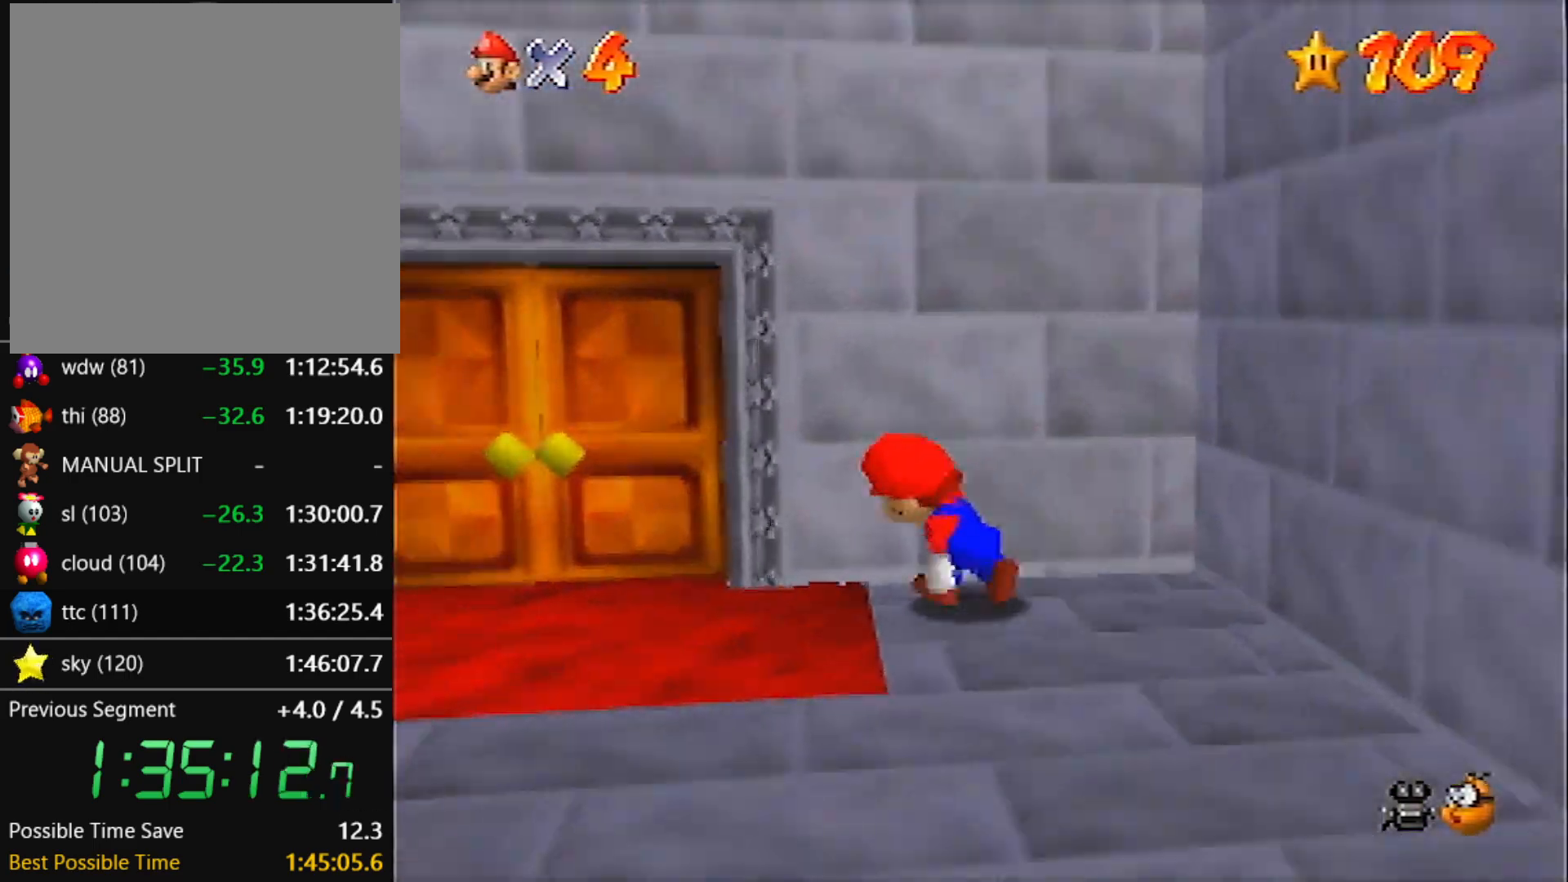
{"buttons": [], "left_stick": "up", "events": [[34, "left_stick", "down-left"], [134, "left_stick", "left"], [334, "left_stick", "up"]]}
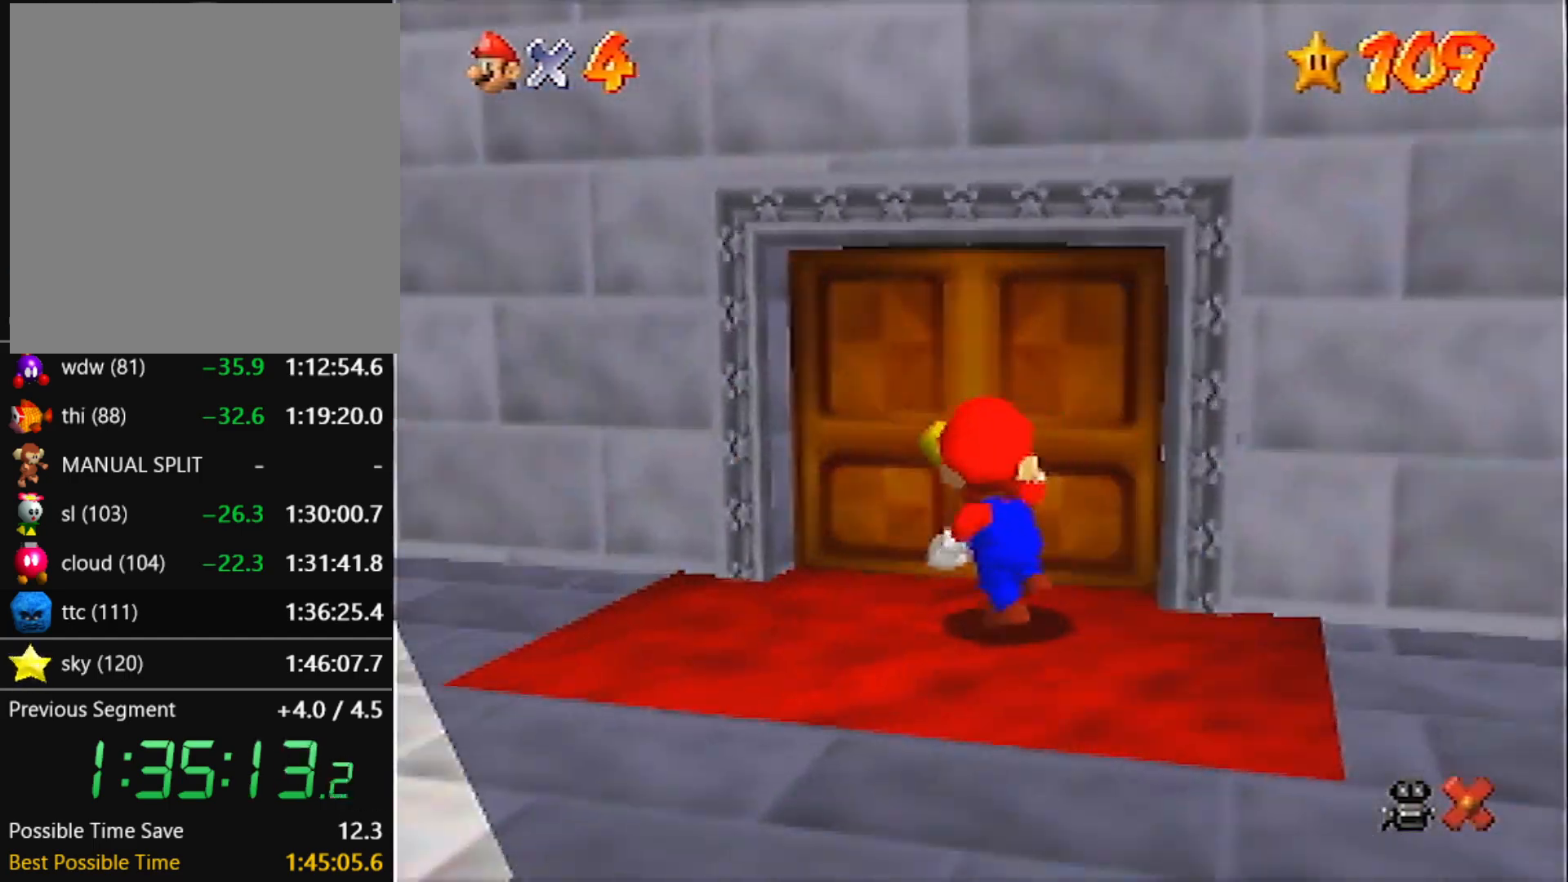
{"buttons": [], "left_stick": "center", "events": [[267, "left_stick", "center"]]}
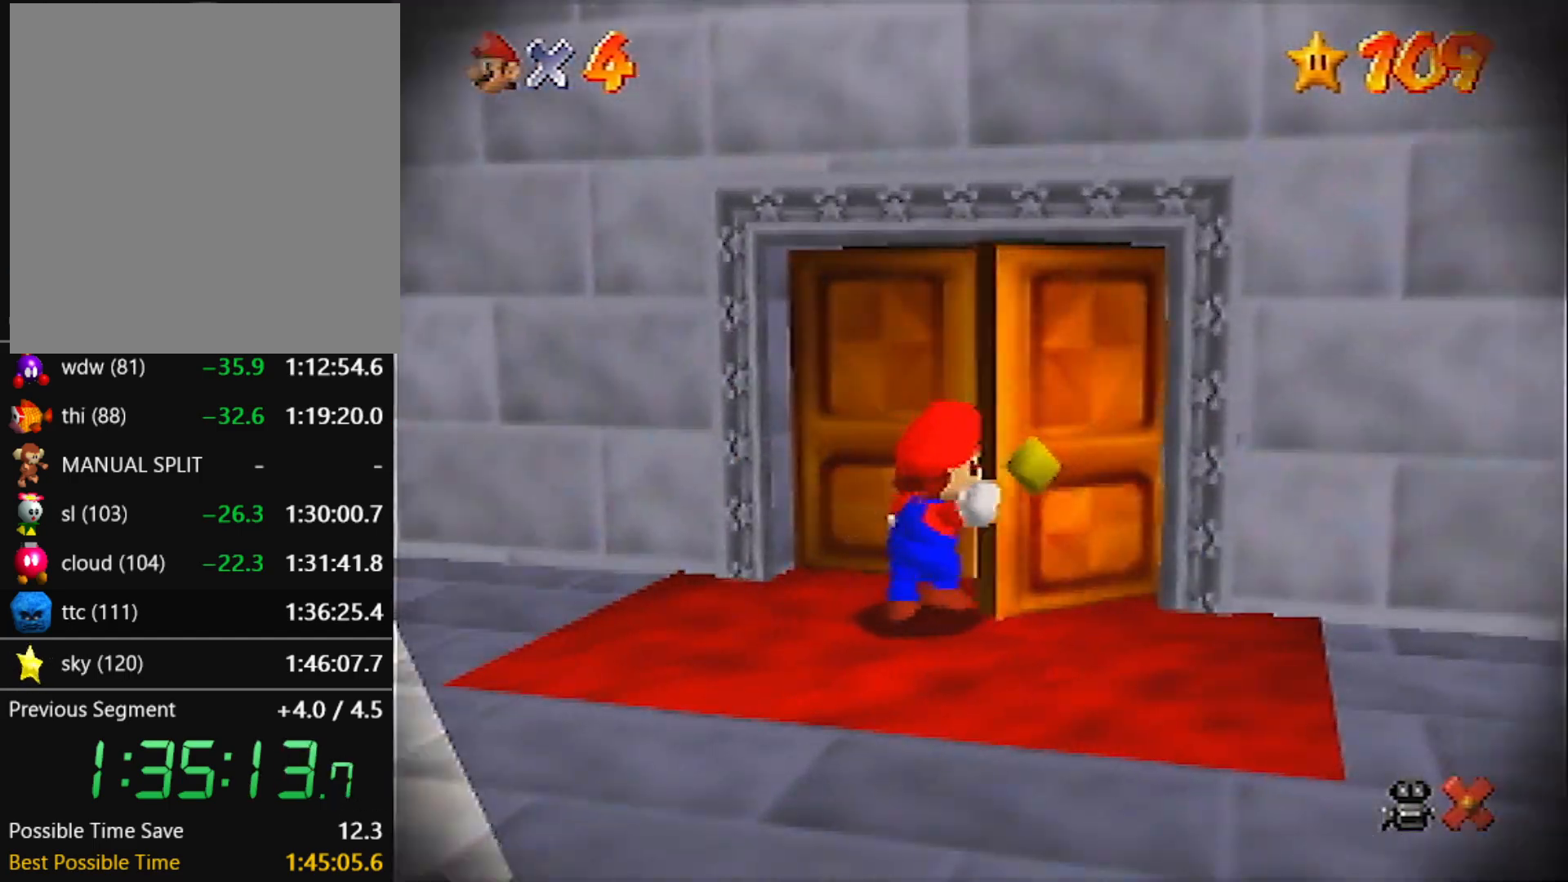
{"buttons": [], "left_stick": "center", "events": []}
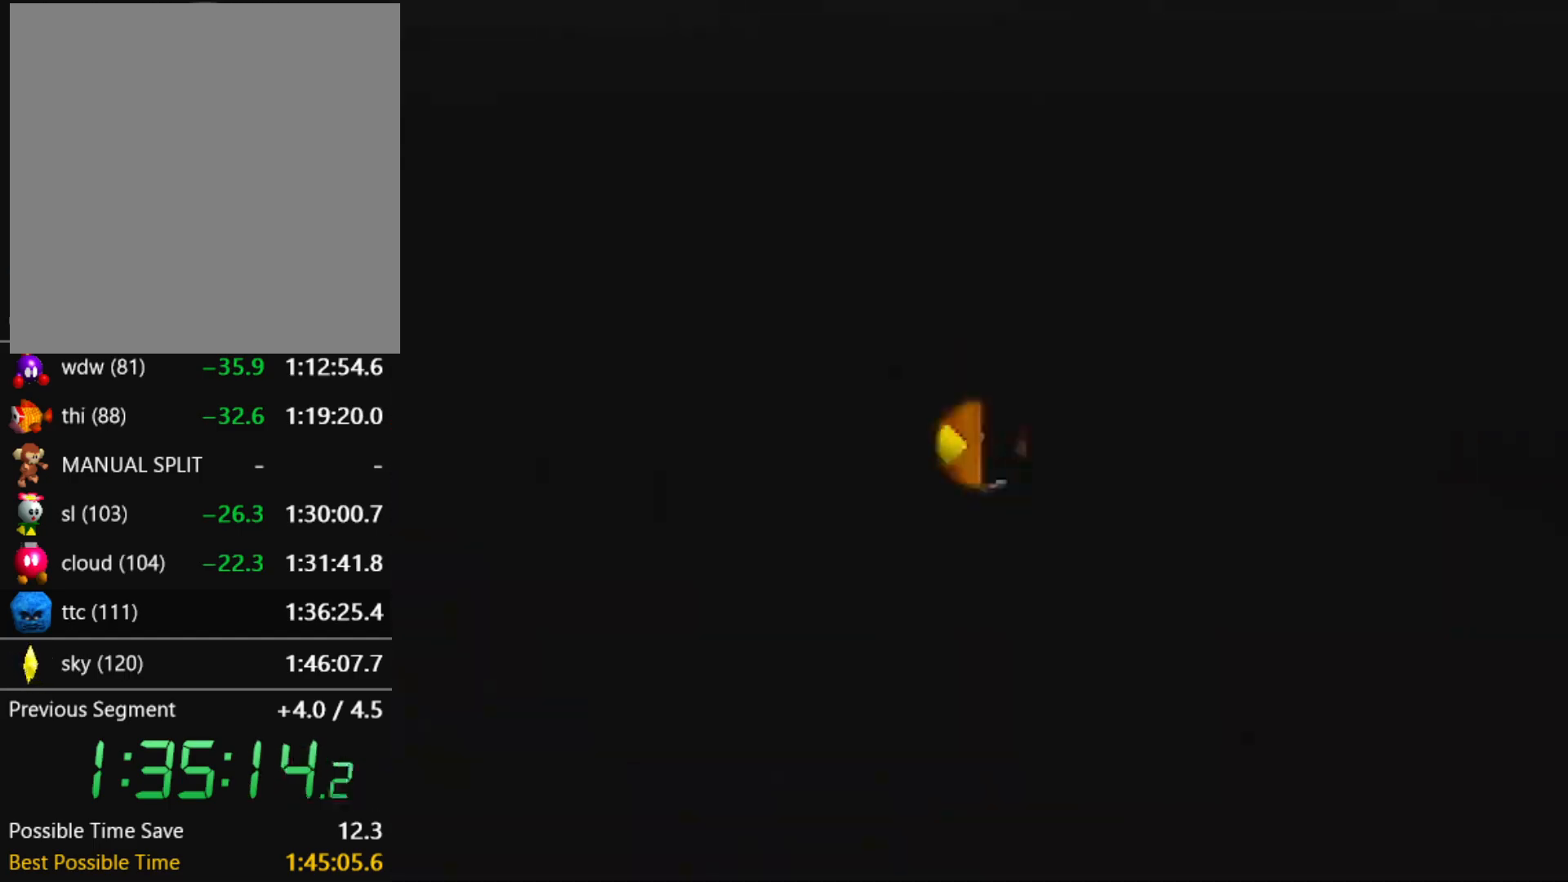
{"buttons": [], "left_stick": "center", "events": []}
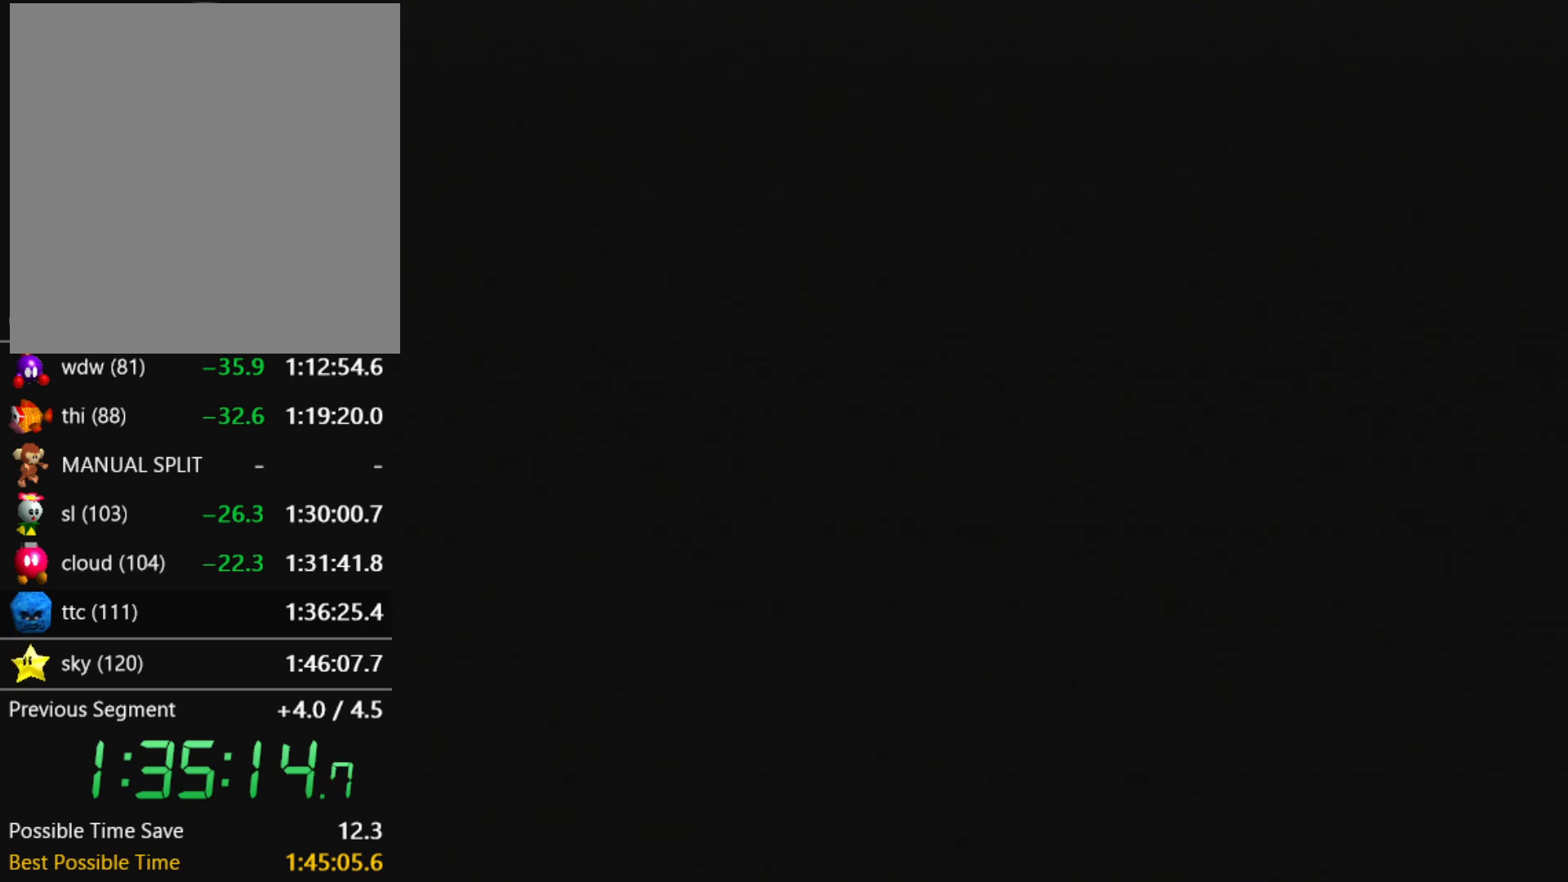
{"buttons": [], "left_stick": "down-right", "events": [[401, "left_stick", "down-right"]]}
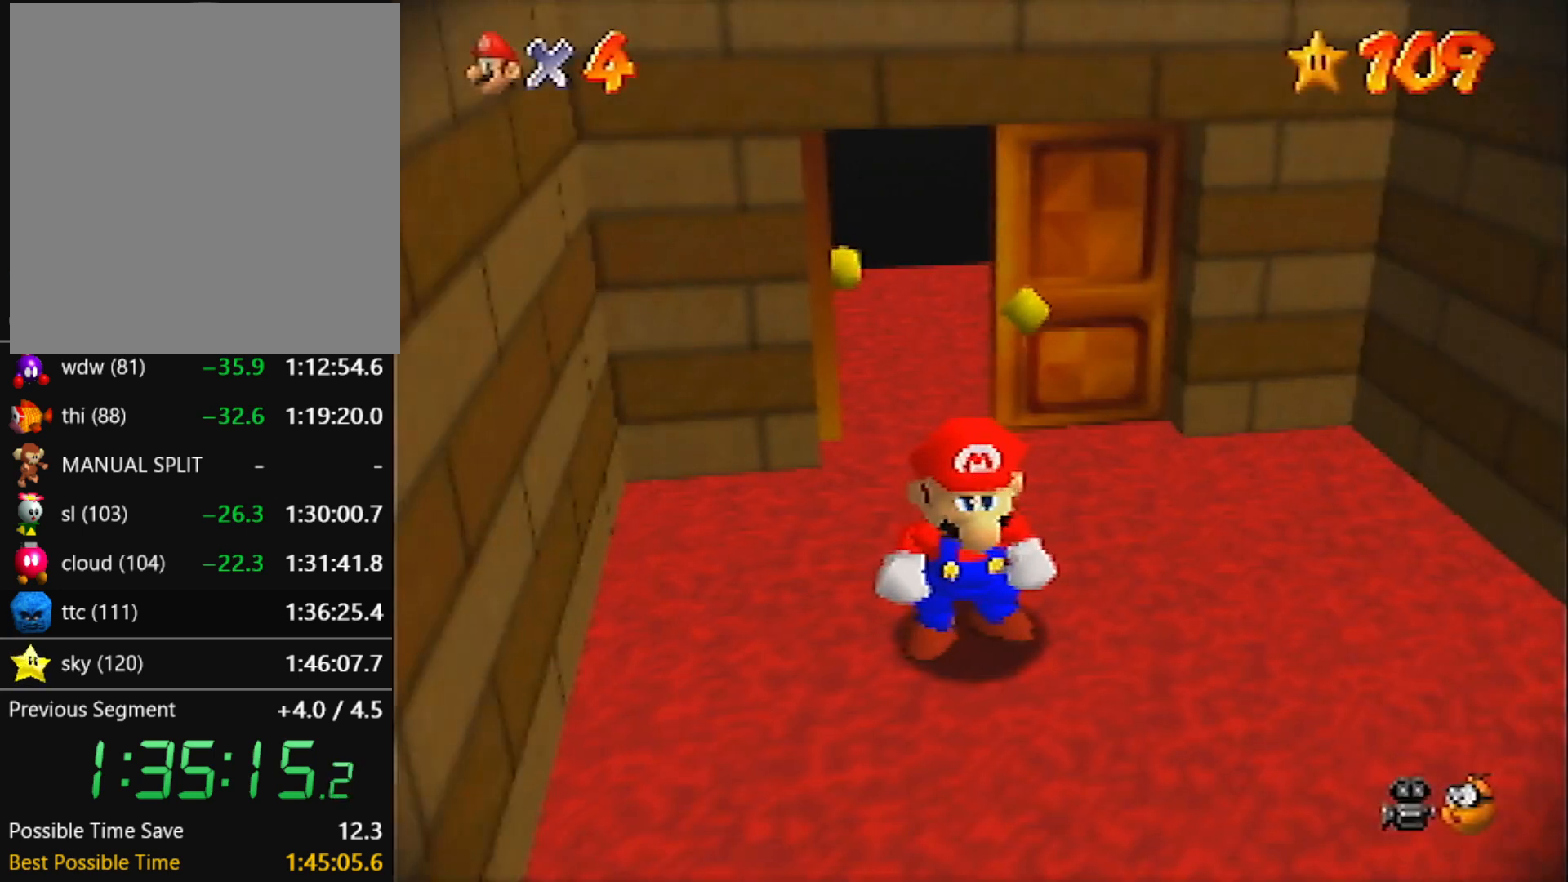
{"buttons": [], "left_stick": "down-right", "events": []}
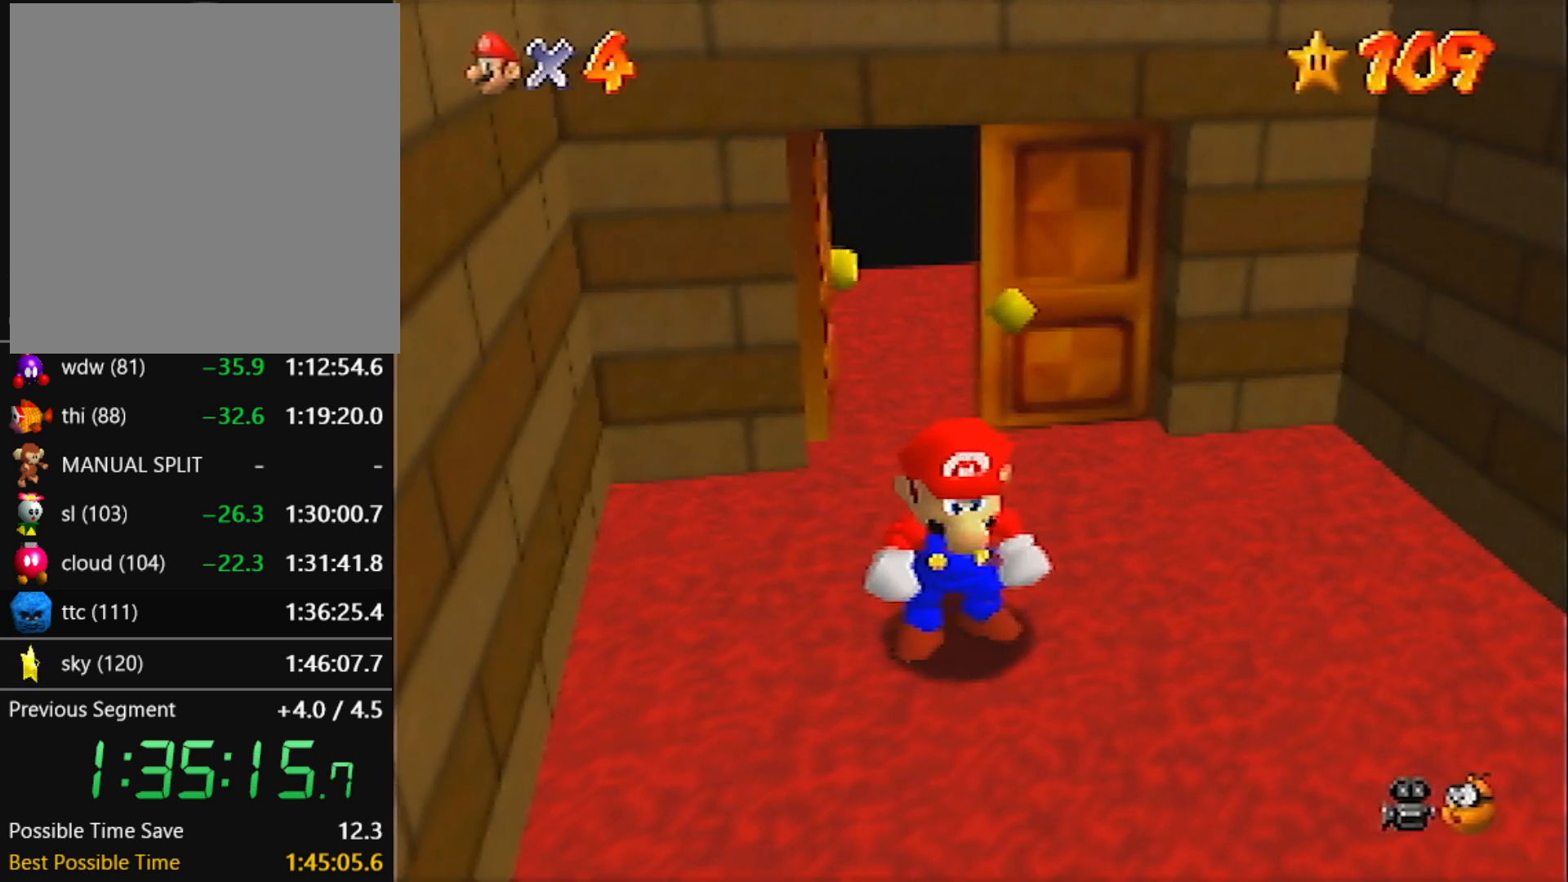
{"buttons": [], "left_stick": "down-right", "events": []}
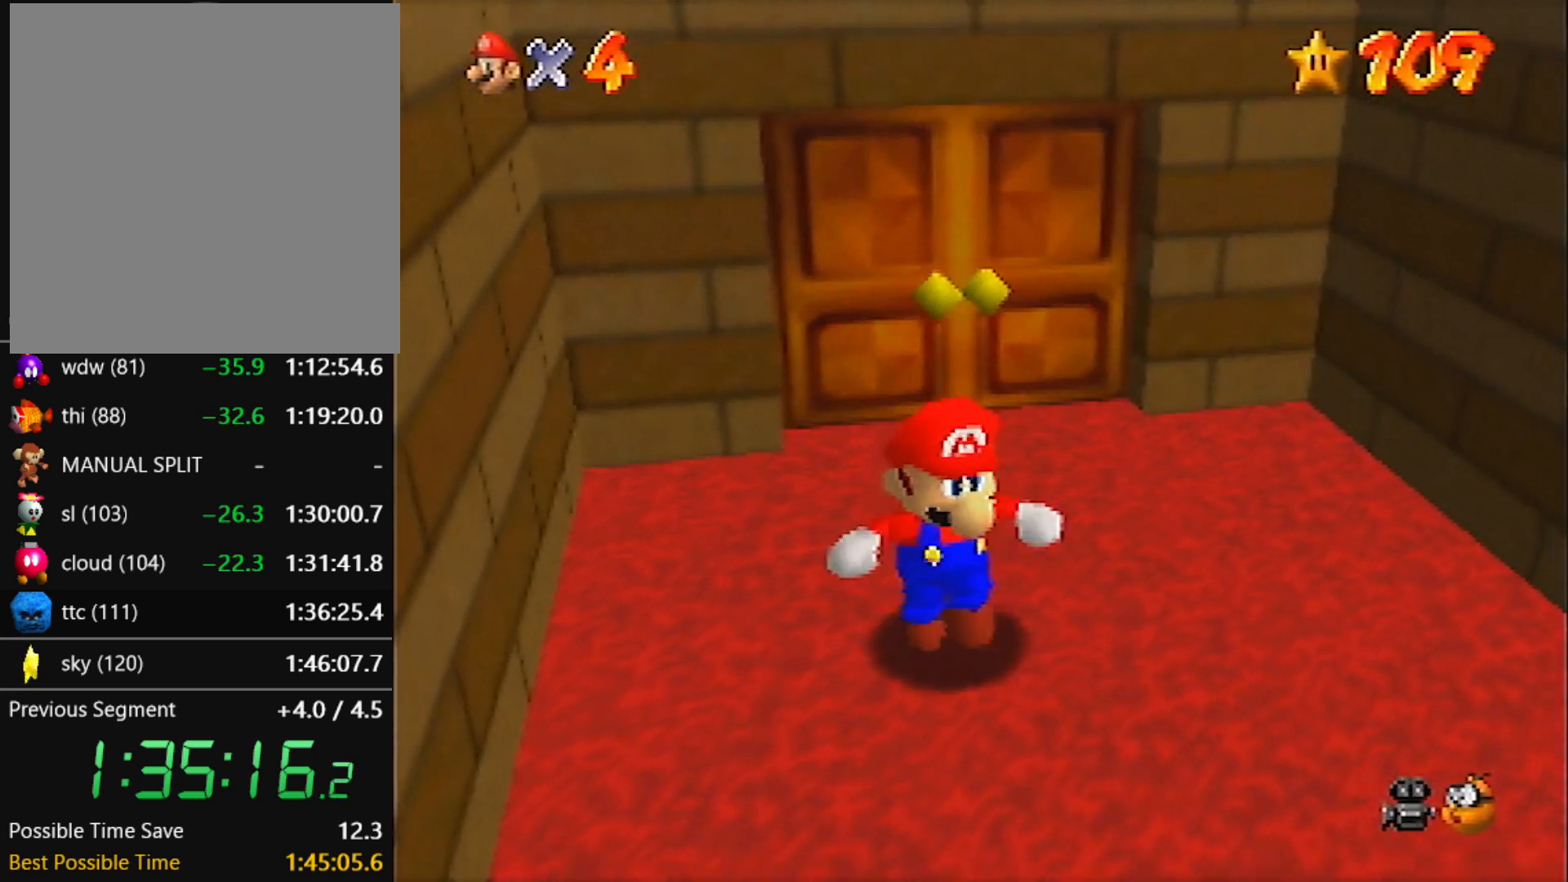
{"buttons": ["Z"], "left_stick": "down-right", "events": [[267, "Z", "down"], [367, "A", "down"], [434, "A", "up"]]}
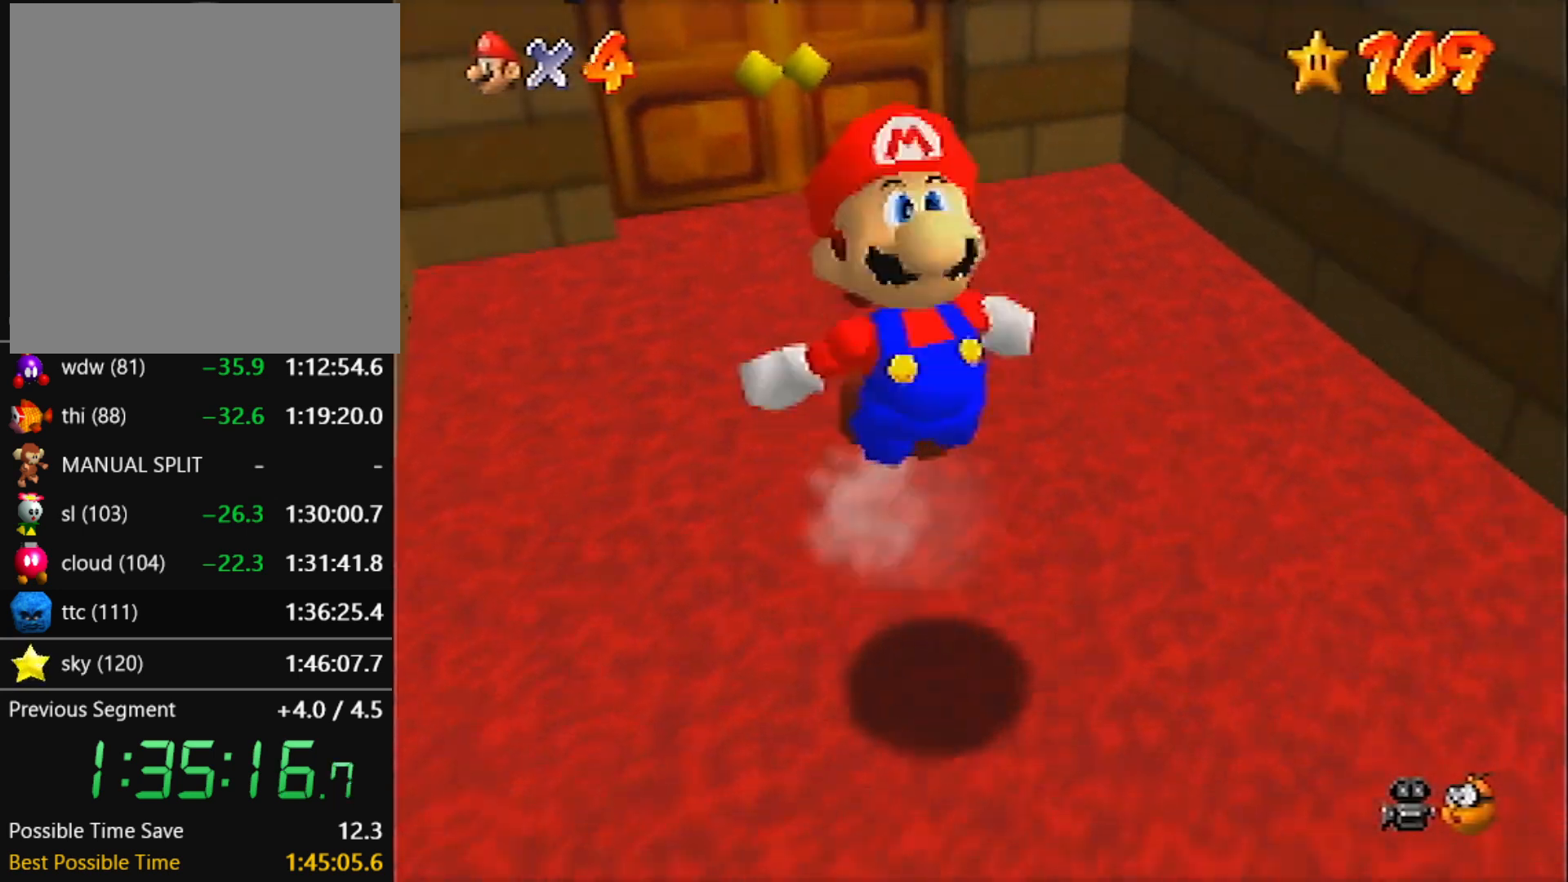
{"buttons": ["Z"], "left_stick": "right", "events": [[467, "left_stick", "right"]]}
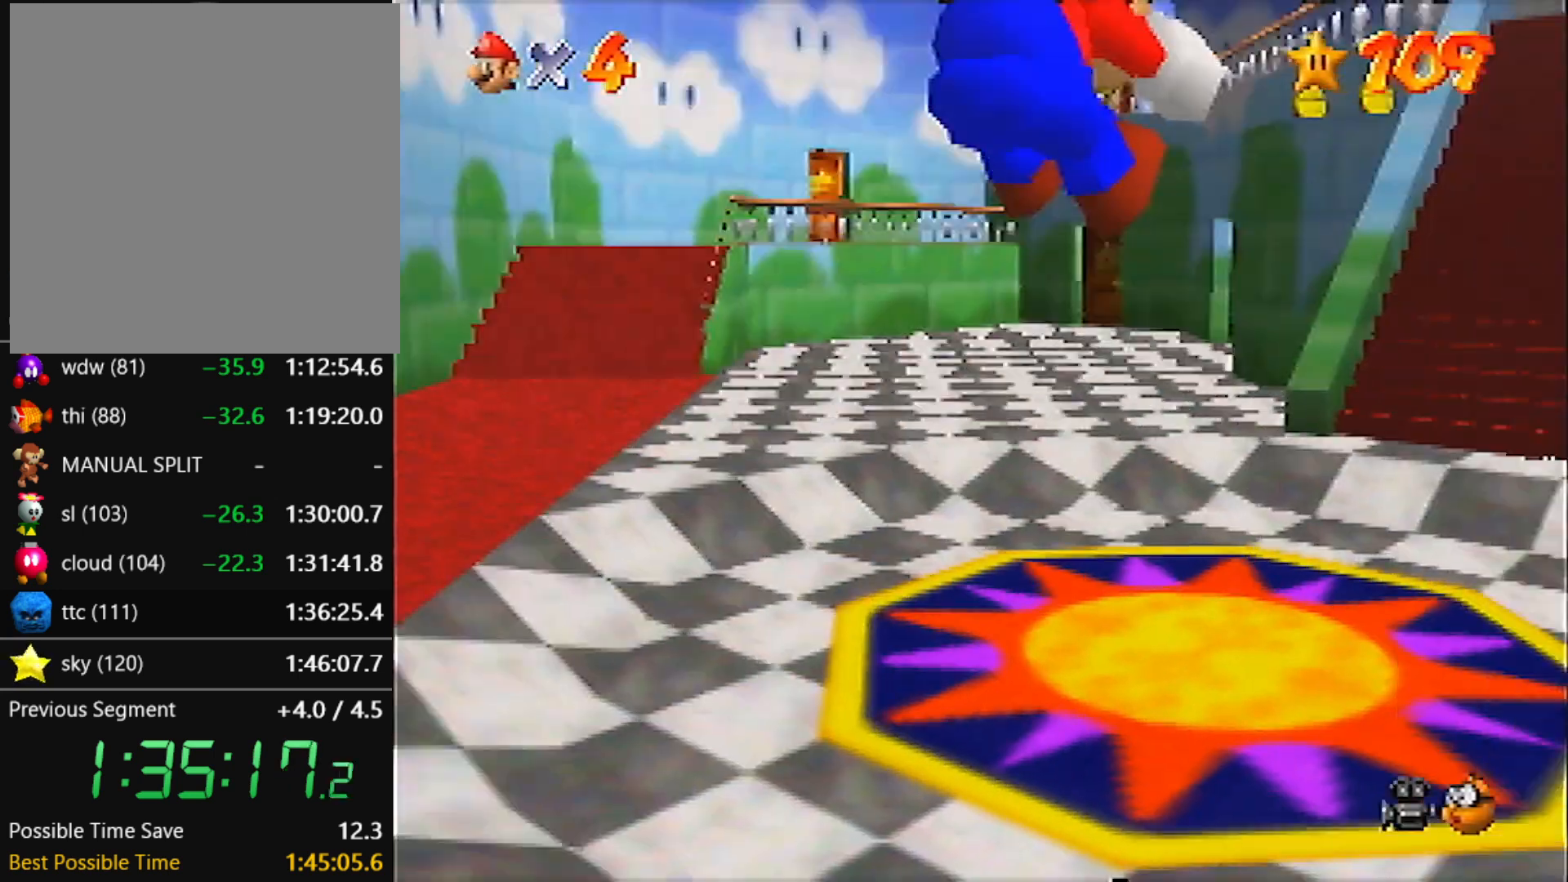
{"buttons": ["A", "R1", "Z"], "left_stick": "up", "events": [[100, "left_stick", "up-right"], [233, "left_stick", "up"], [467, "A", "down"], [467, "R1", "down"]]}
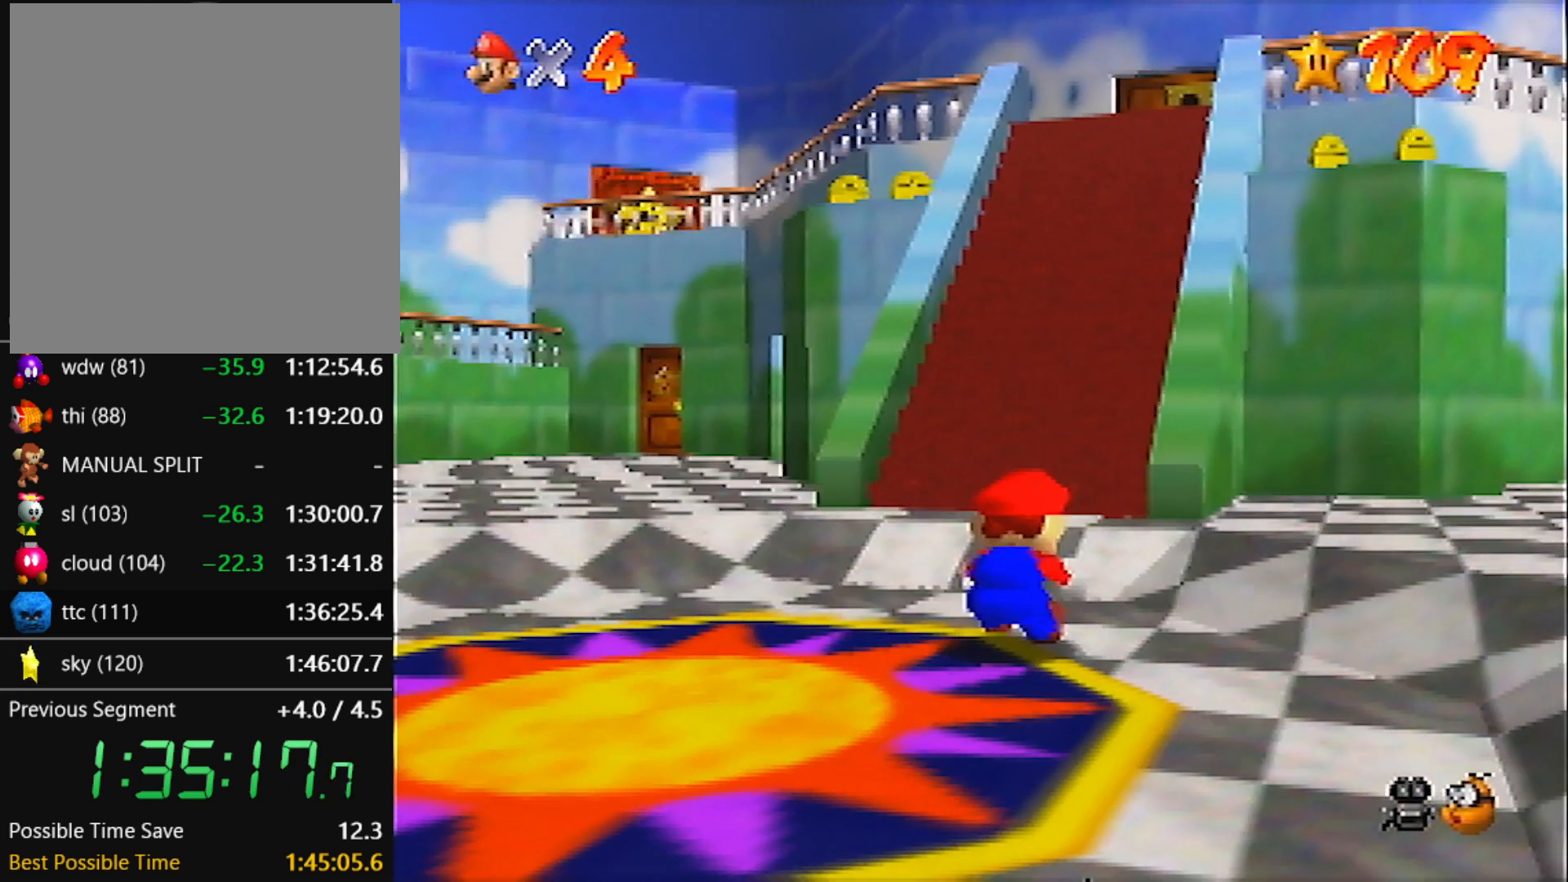
{"buttons": ["A"], "left_stick": "up", "events": [[134, "Z", "up"], [167, "R1", "up"]]}
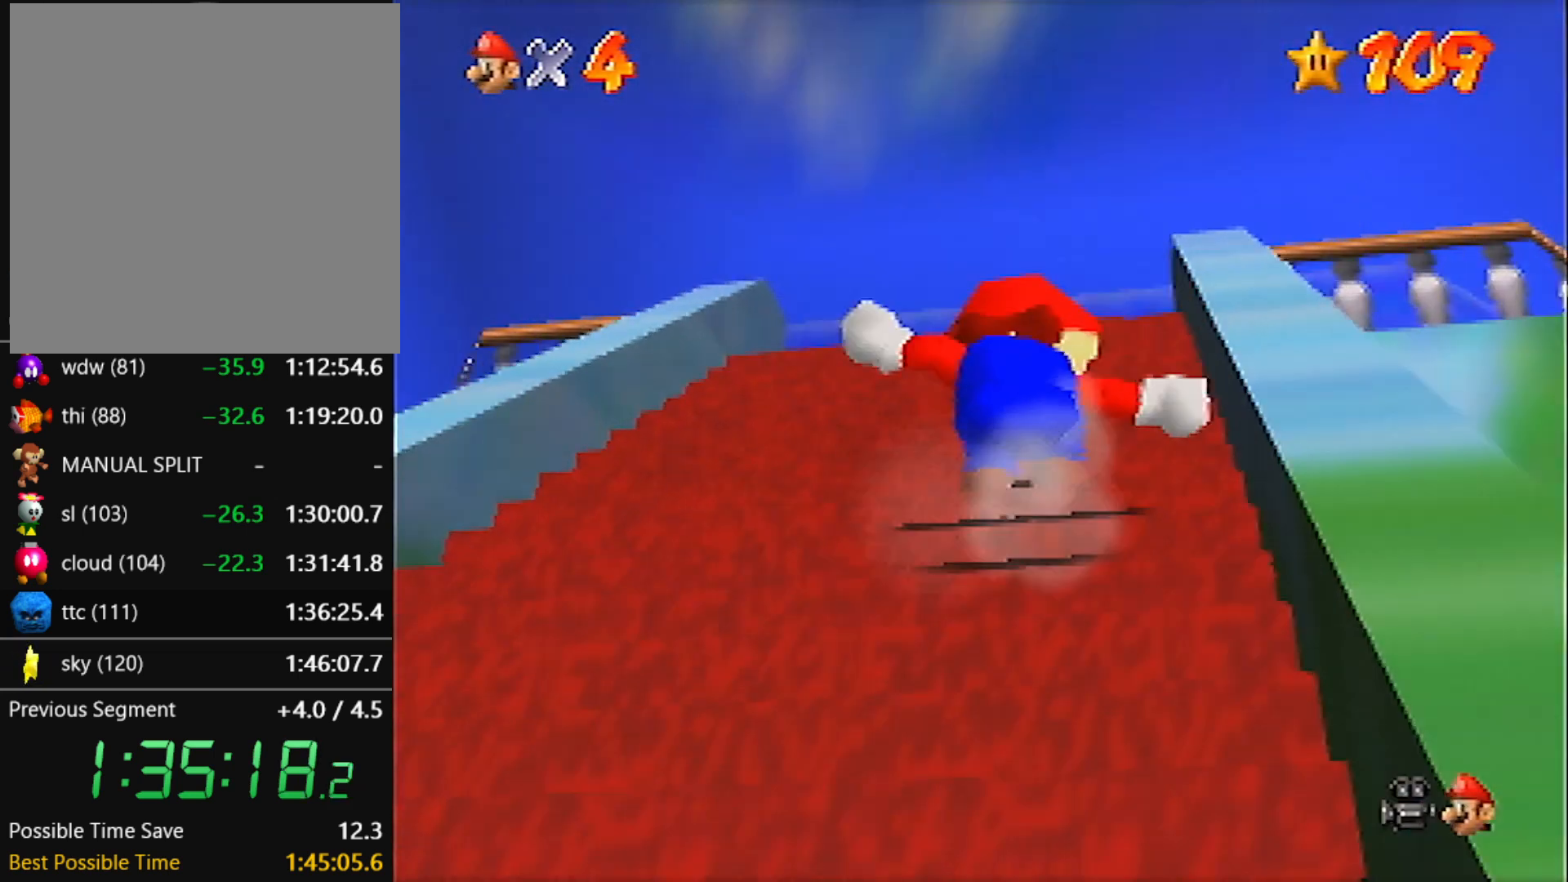
{"buttons": [], "left_stick": "up", "events": [[233, "B", "down"], [233, "left_stick", "center"], [267, "A", "up"], [267, "B", "up"], [300, "left_stick", "up"]]}
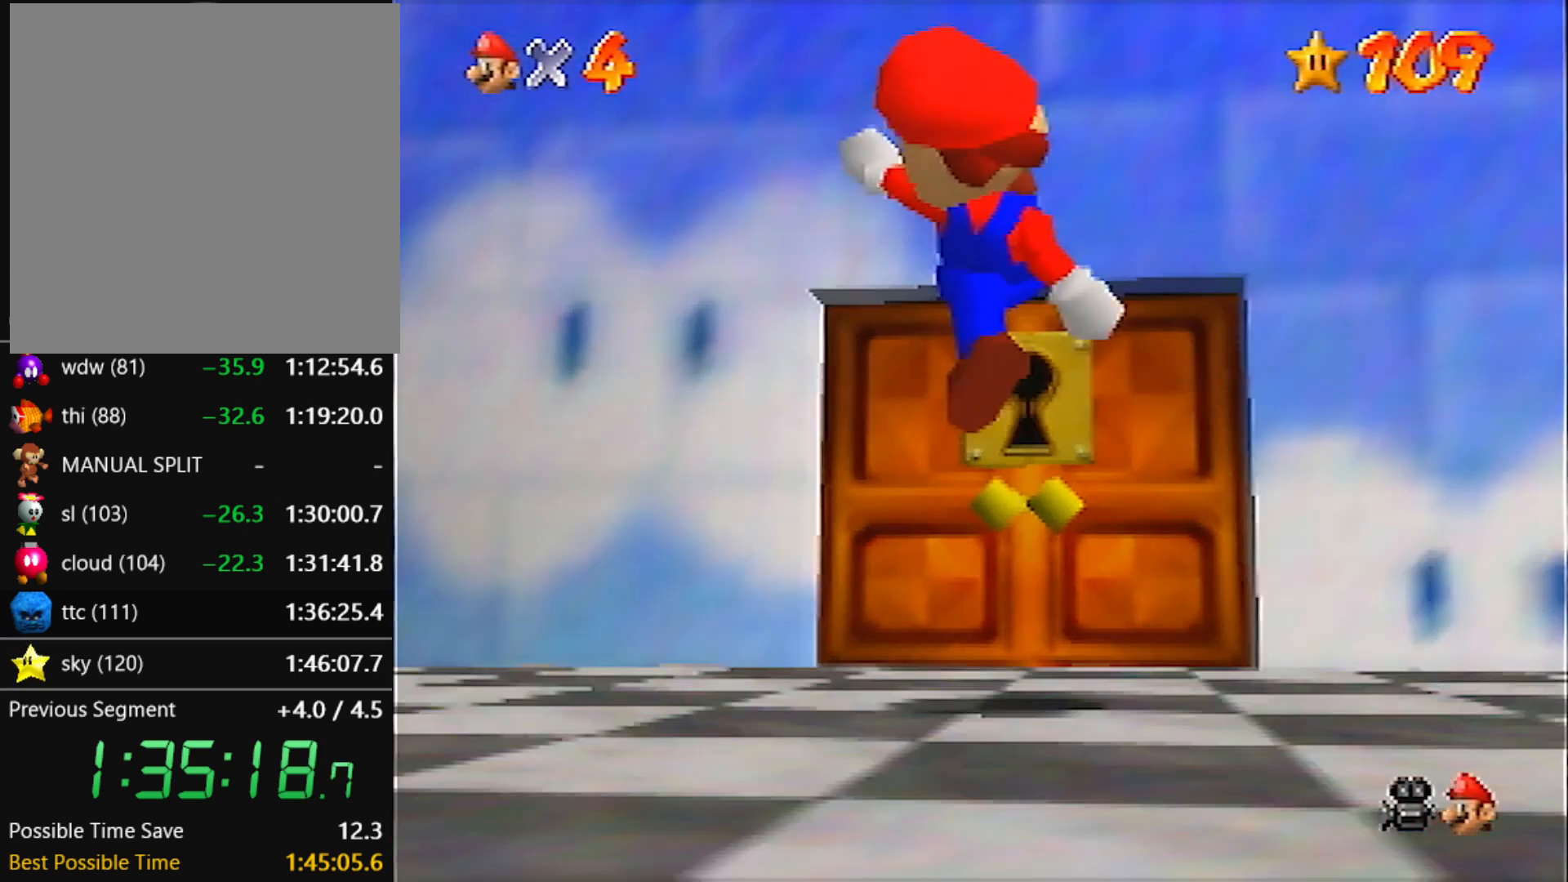
{"buttons": [], "left_stick": "up", "events": []}
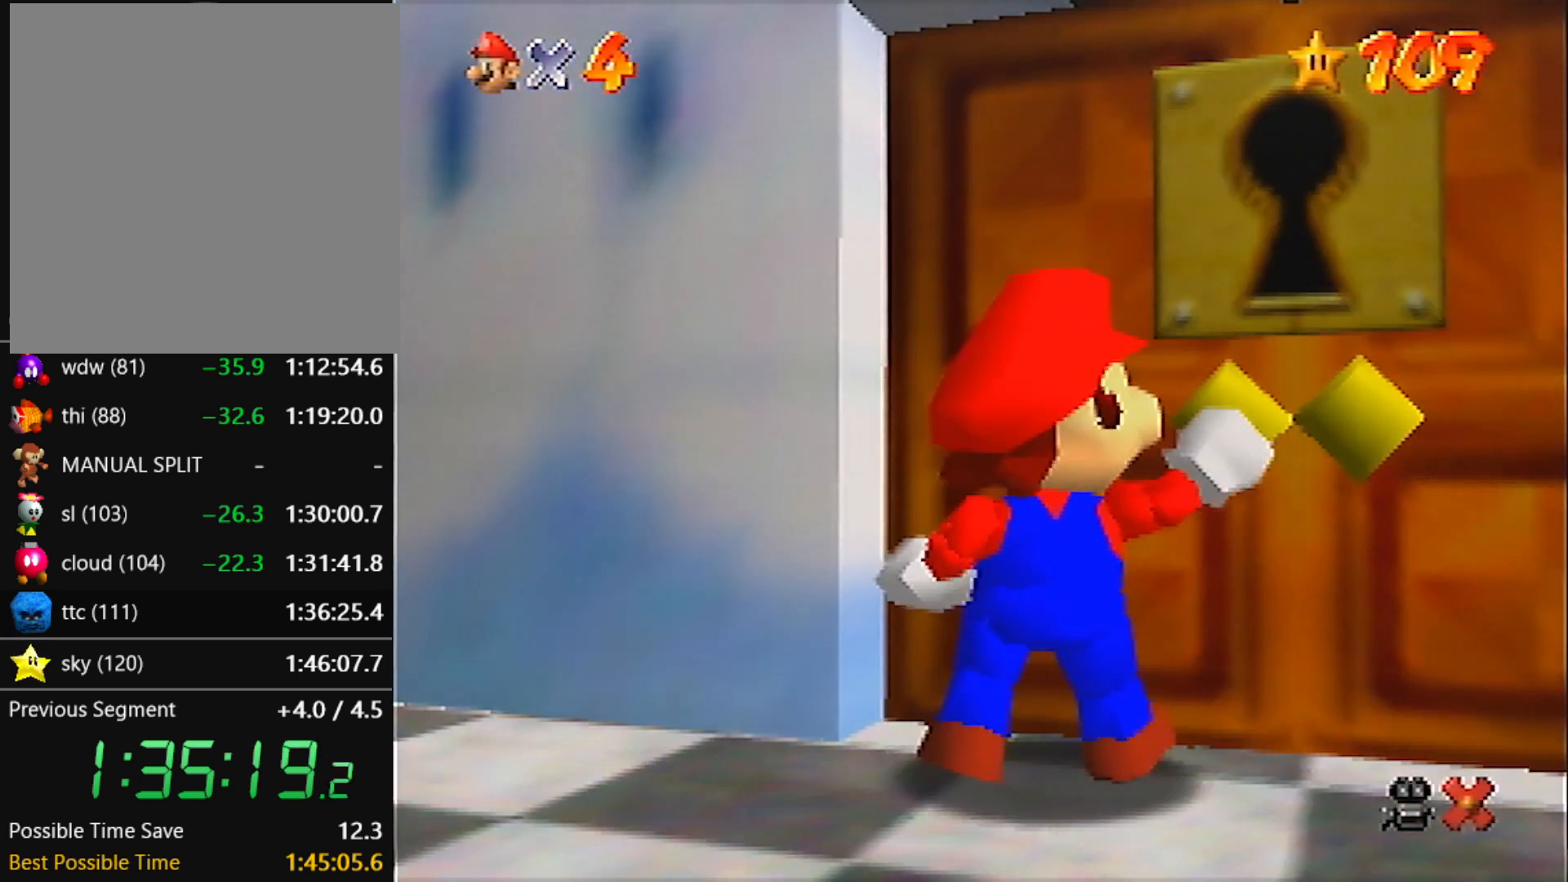
{"buttons": [], "left_stick": "up", "events": [[167, "left_stick", "center"], [500, "left_stick", "up"]]}
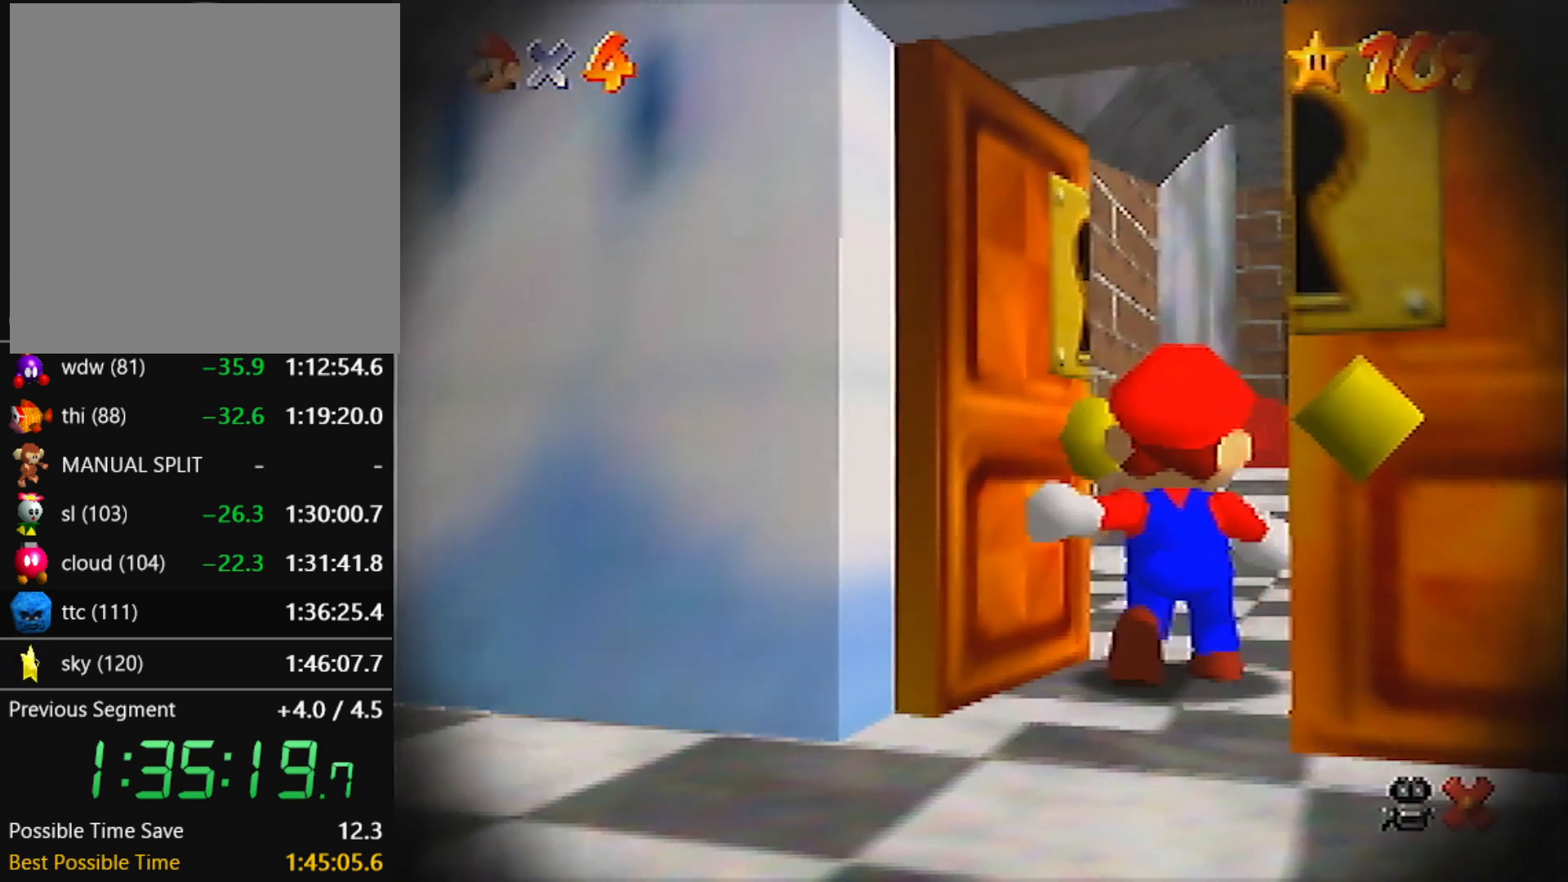
{"buttons": [], "left_stick": "up", "events": []}
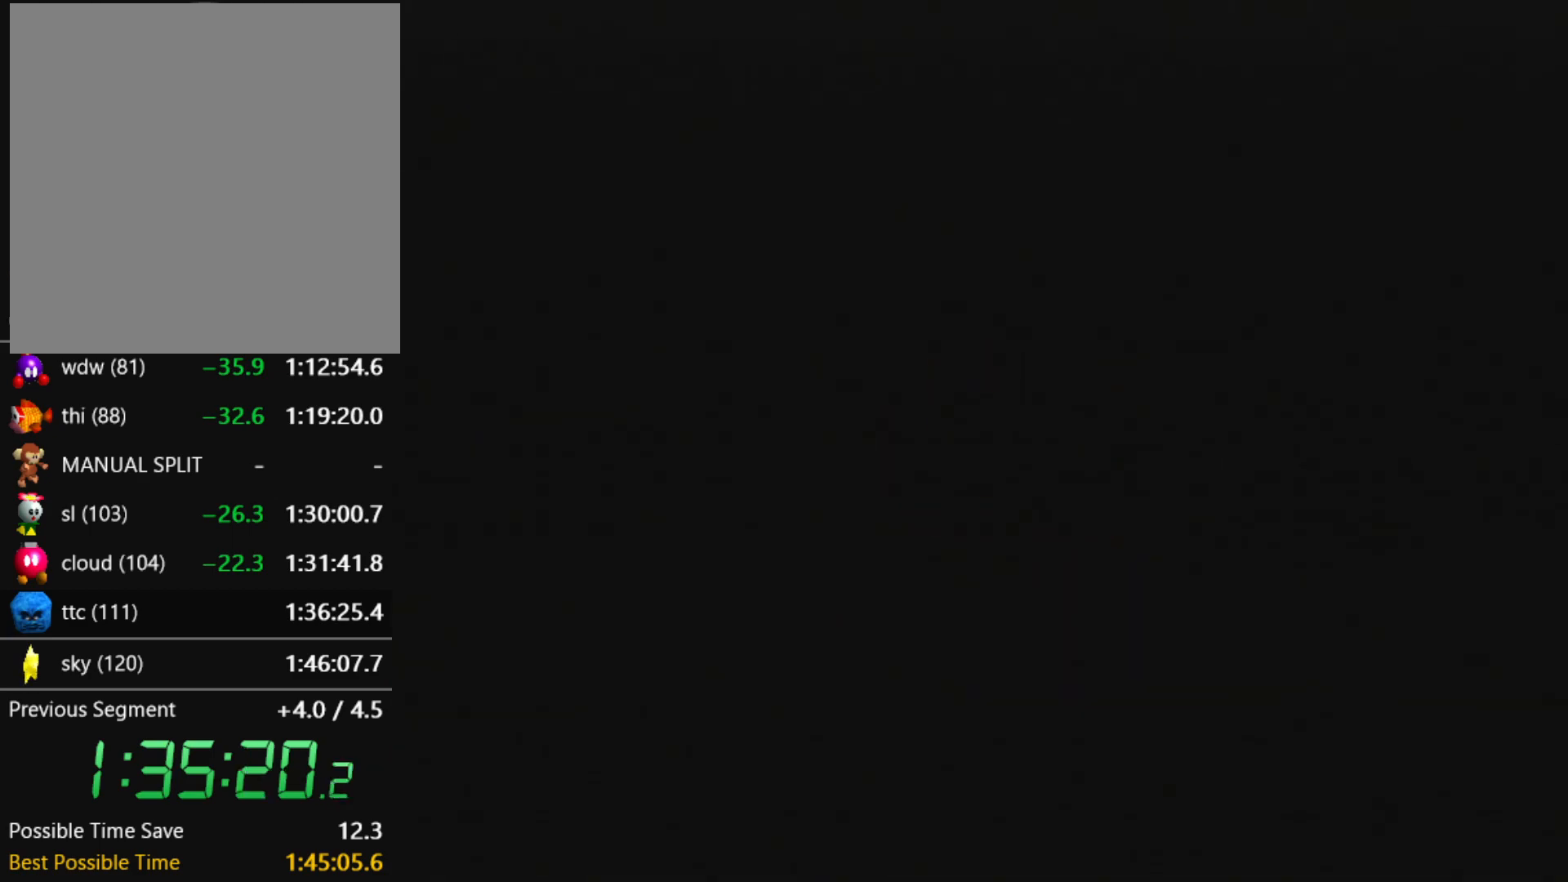
{"buttons": [], "left_stick": "up", "events": []}
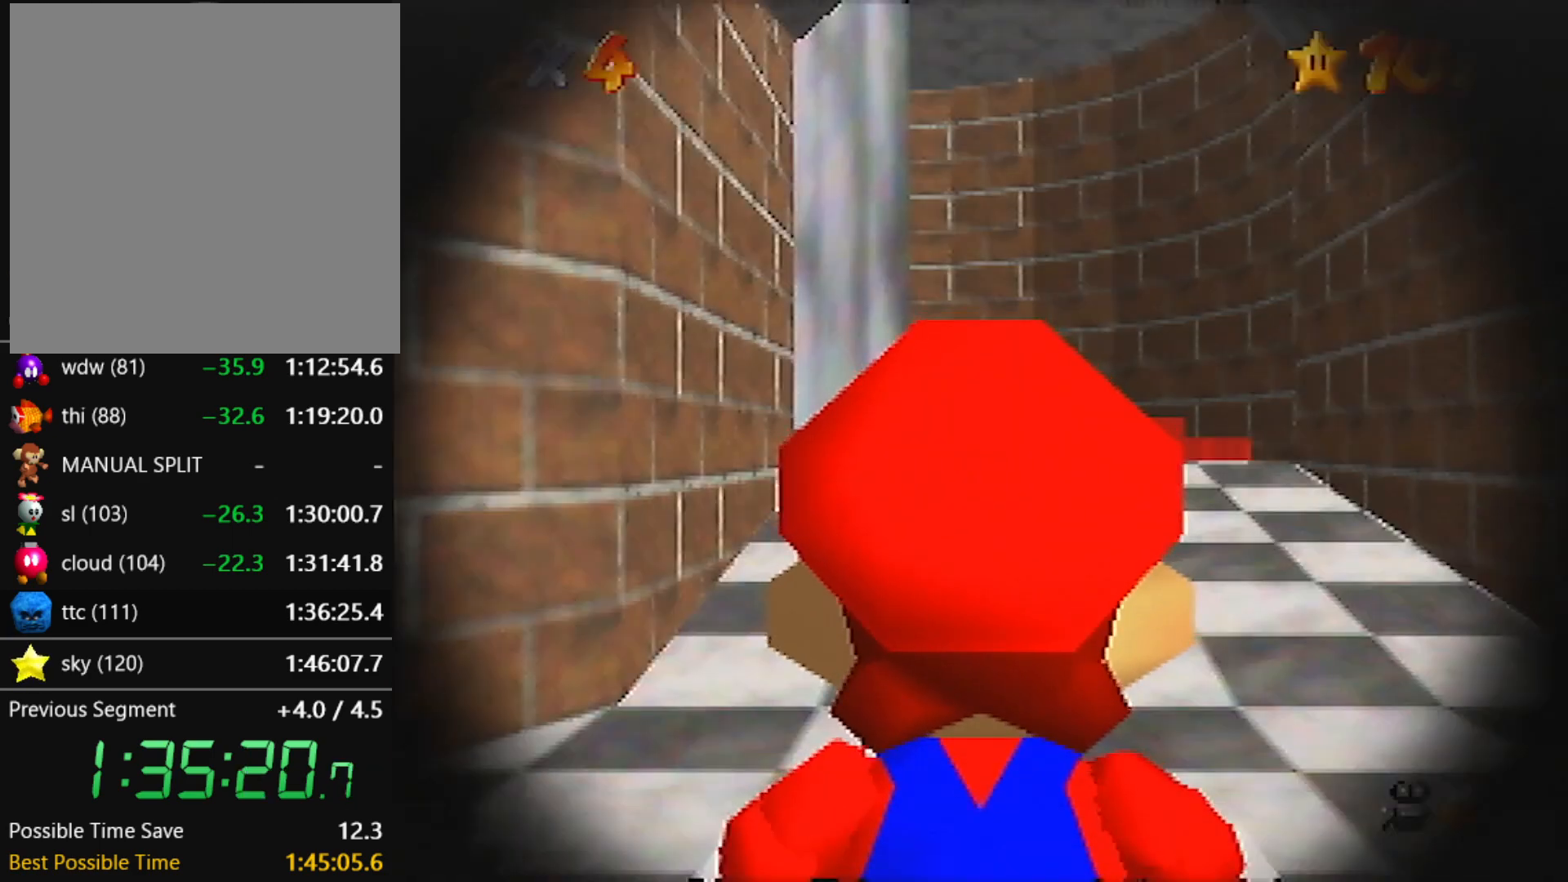
{"buttons": [], "left_stick": "up", "events": []}
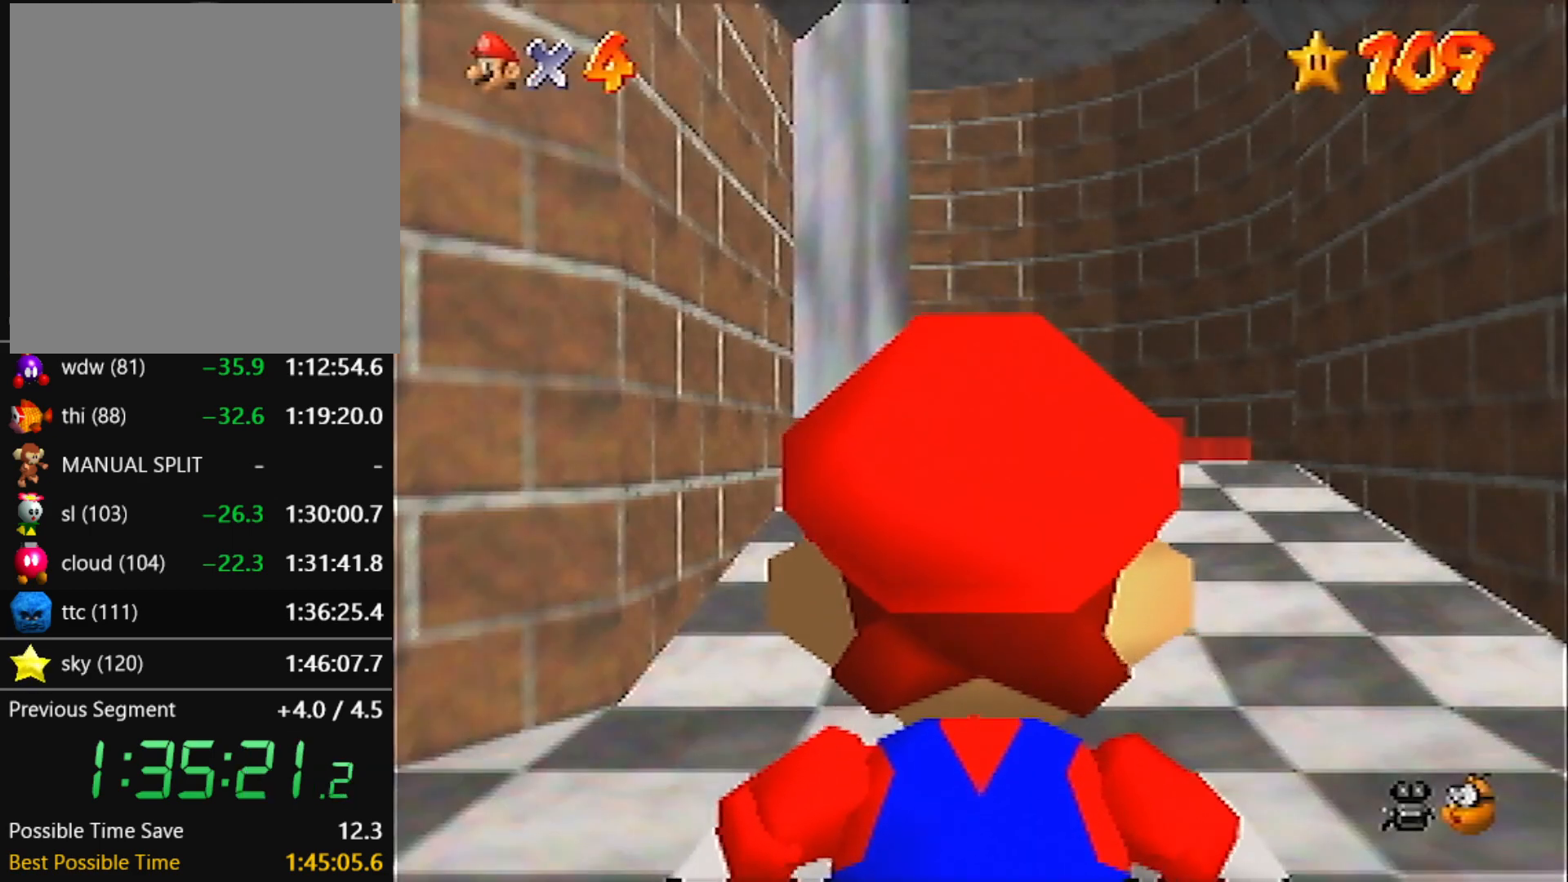
{"buttons": [], "left_stick": "up", "events": []}
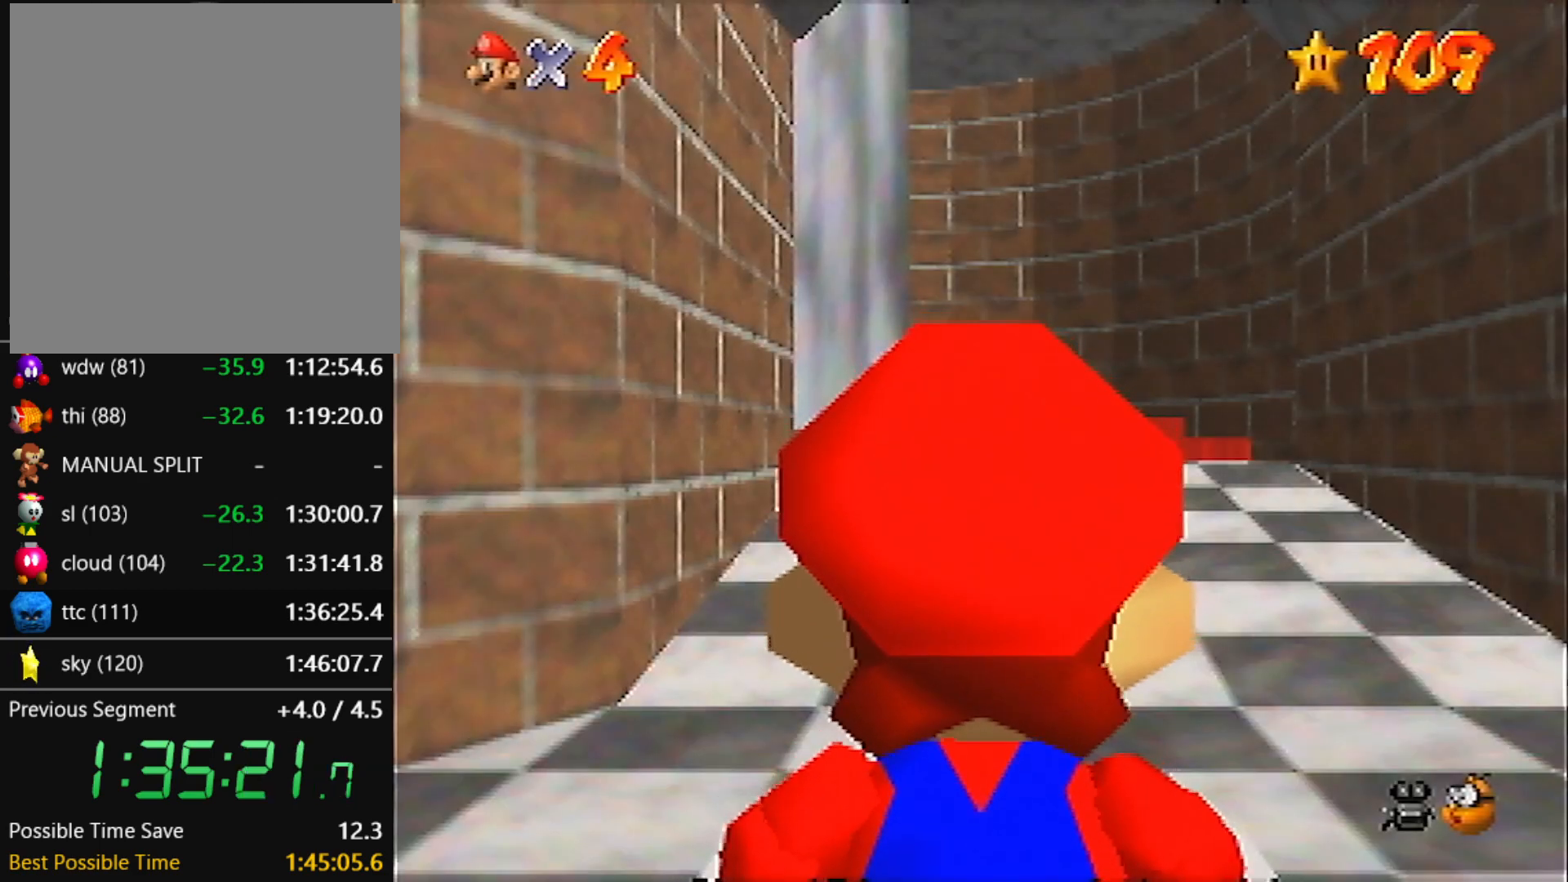
{"buttons": [], "left_stick": "up", "events": [[267, "A", "down"], [467, "A", "up"]]}
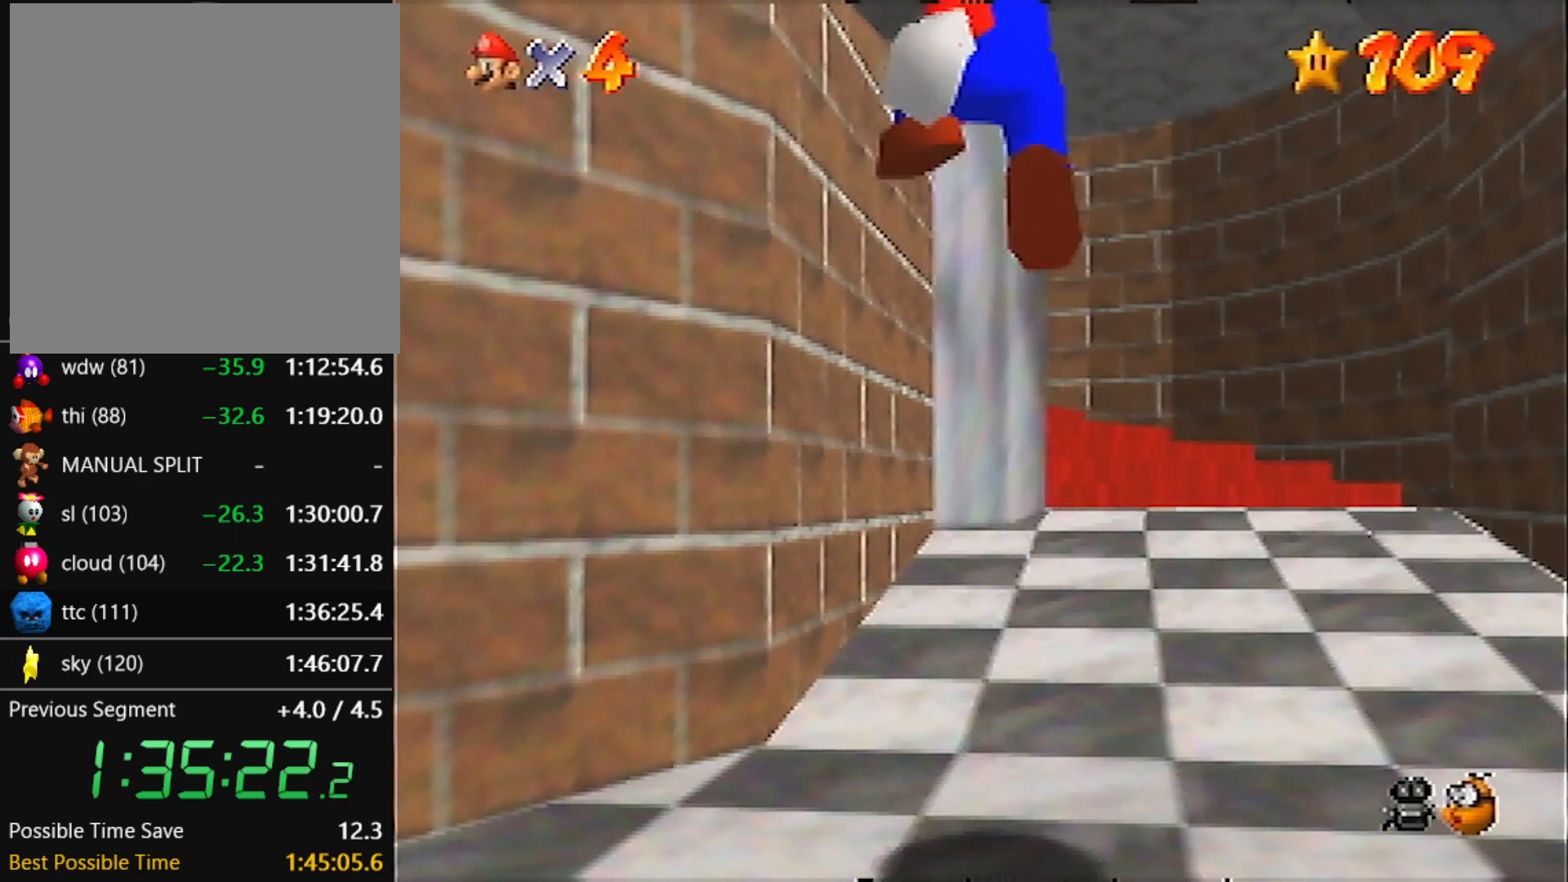
{"buttons": ["A"], "left_stick": "up-left", "events": [[367, "left_stick", "up-left"], [467, "A", "down"]]}
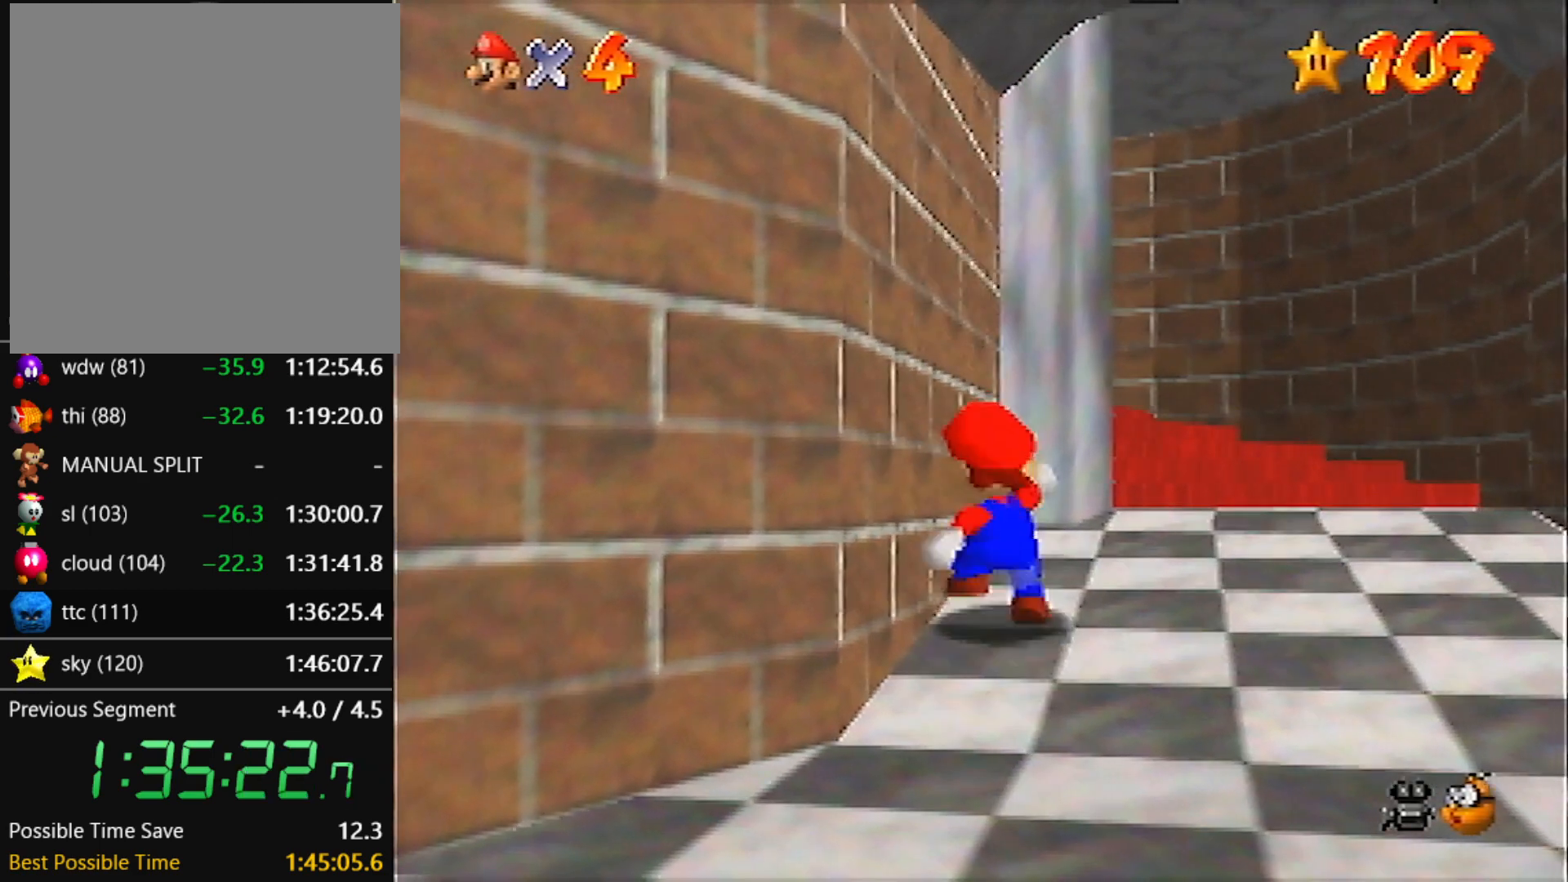
{"buttons": ["A"], "left_stick": "right", "events": [[267, "left_stick", "right"]]}
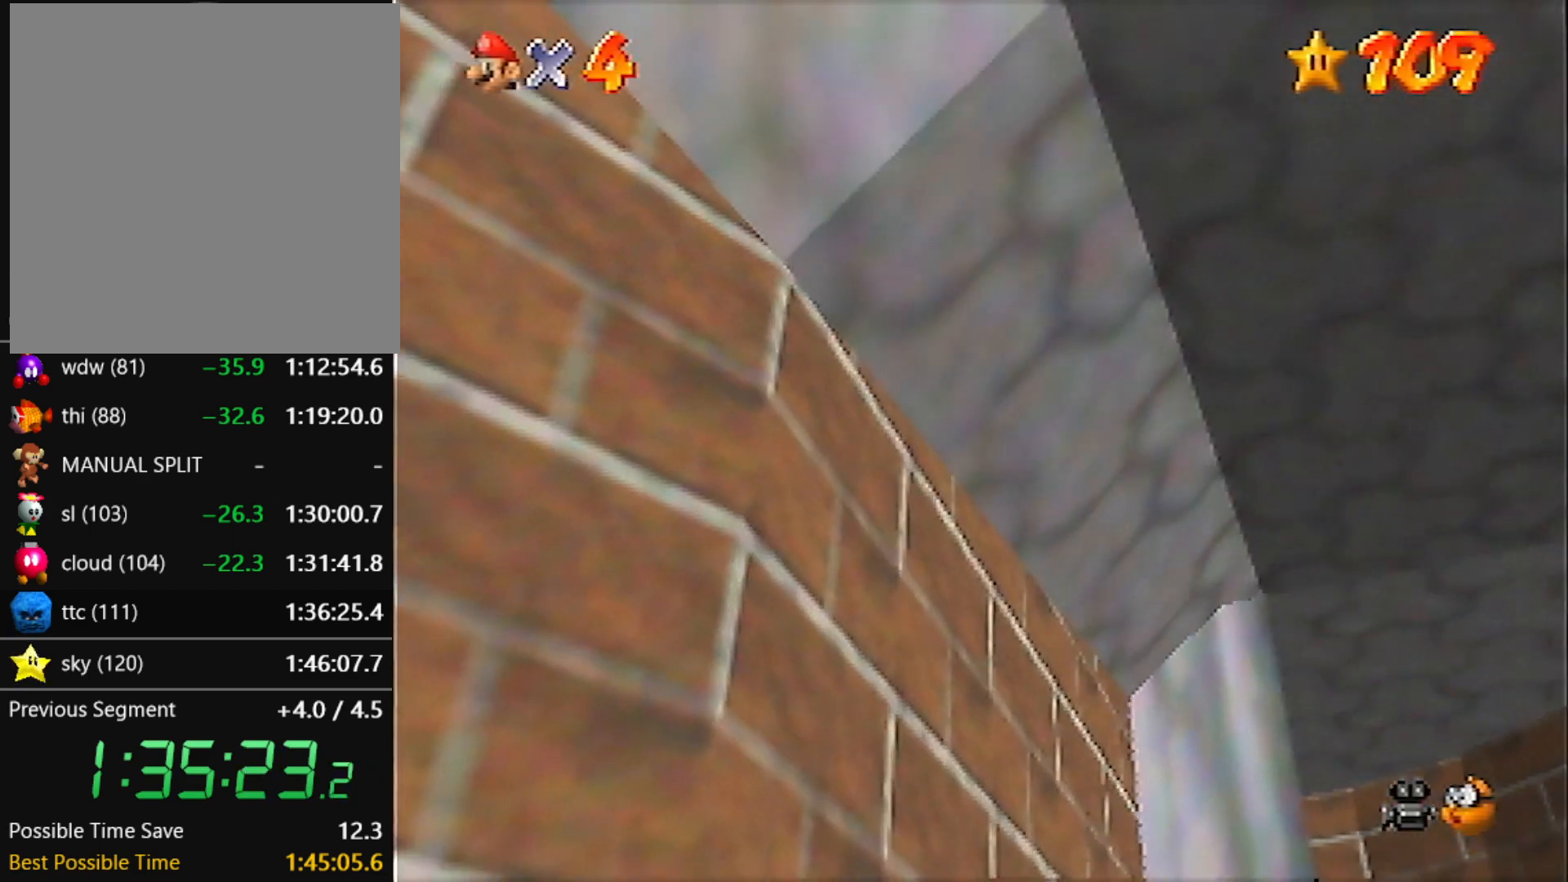
{"buttons": ["A"], "left_stick": "right", "events": []}
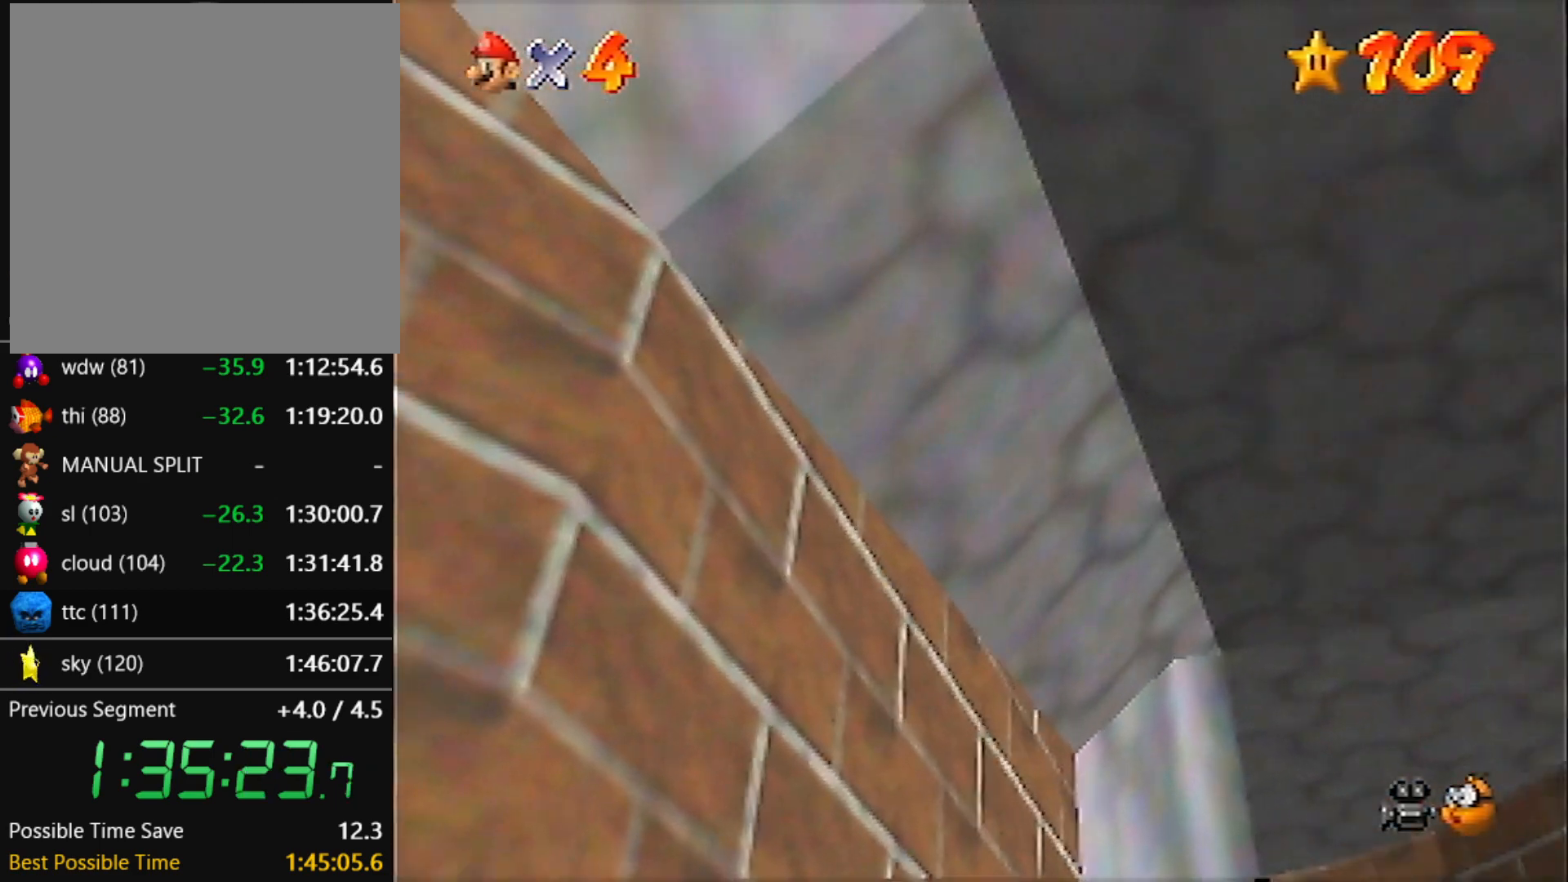
{"buttons": ["A", "B"], "left_stick": "up", "events": [[134, "left_stick", "up-right"], [367, "left_stick", "up"], [501, "B", "down"]]}
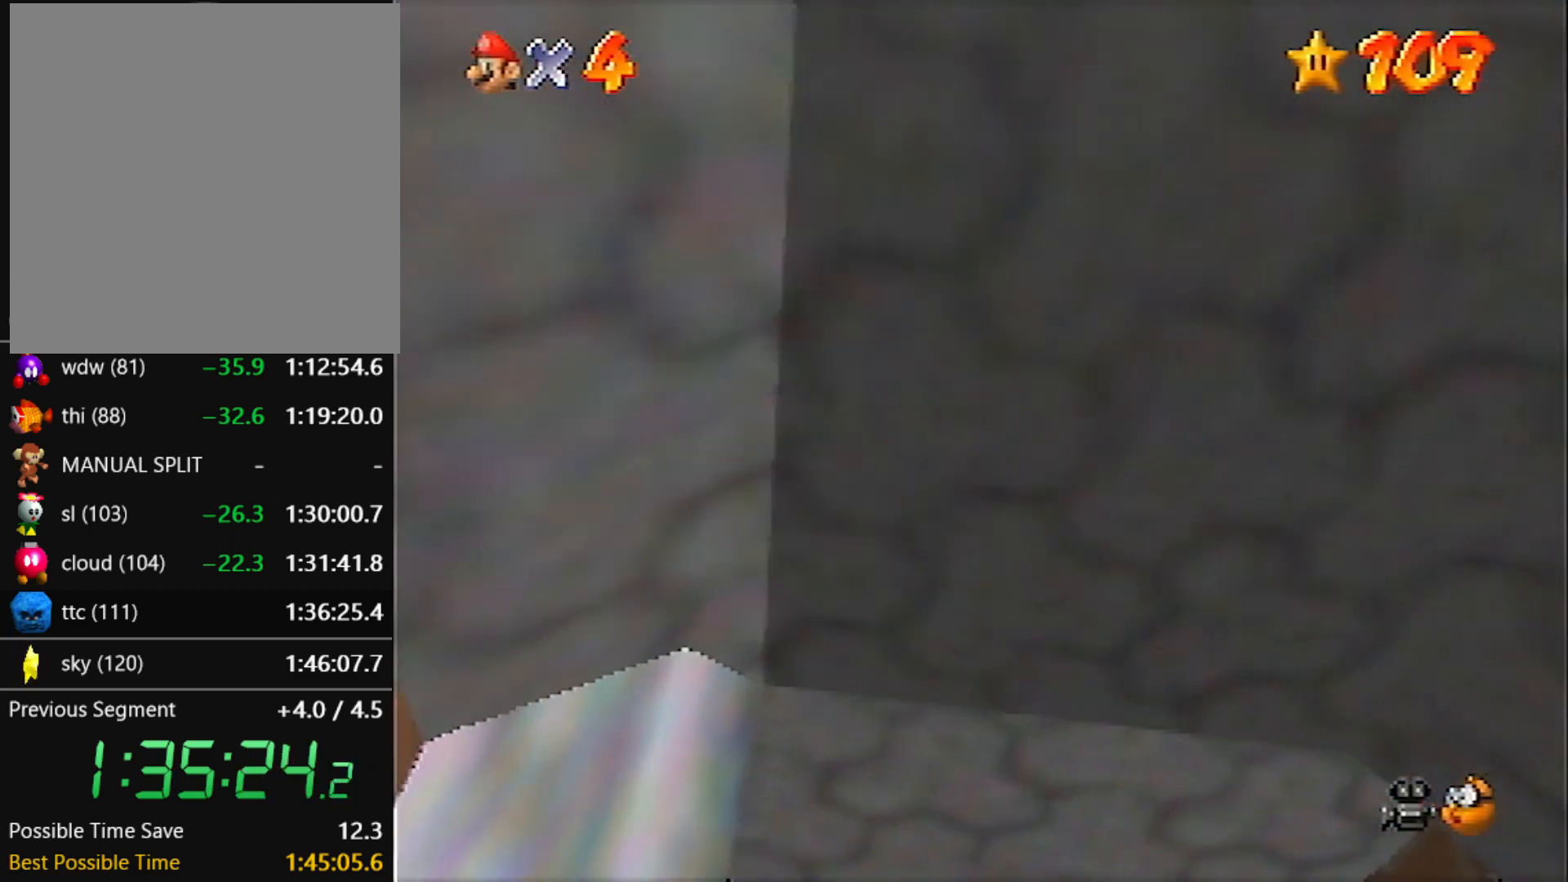
{"buttons": ["A"], "left_stick": "up", "events": [[133, "B", "up"], [267, "left_stick", "up-left"], [500, "left_stick", "up"]]}